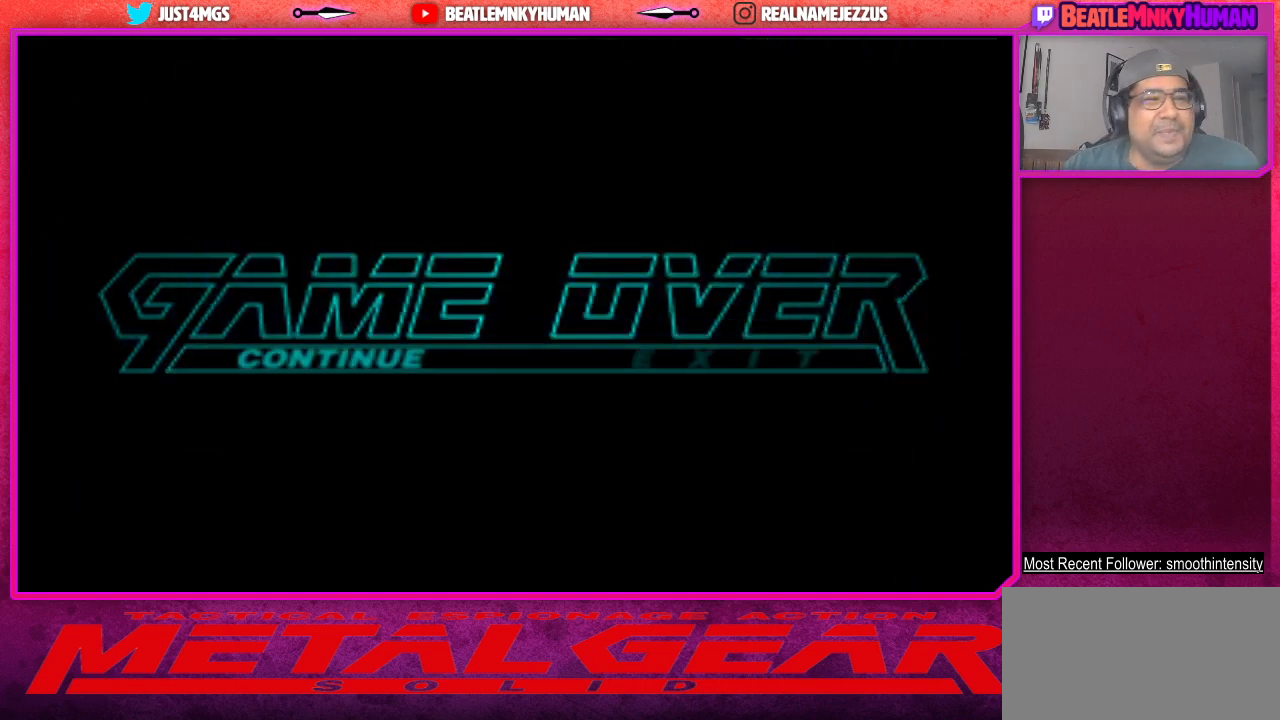
Gameplay with a controller (arcade stick); each line is a JSON object with the inputs held at the frame after it. "events" lists button and stick changes between this image and that frame as [ms after this image, input, new state], when the widget could be followed in between. Not read: L3 R3.
{"buttons": [], "left_stick": "center", "events": [[300, "CROSS", "down"], [383, "CROSS", "up"]]}
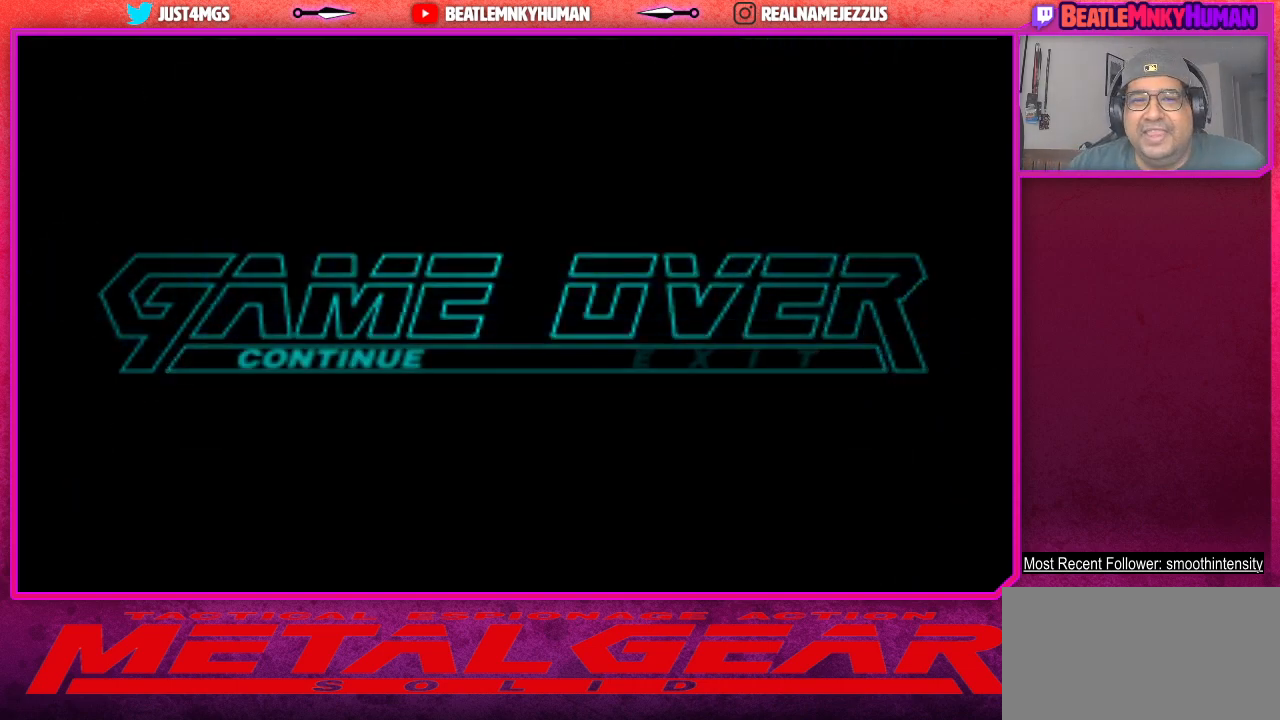
{"buttons": [], "left_stick": "center", "events": []}
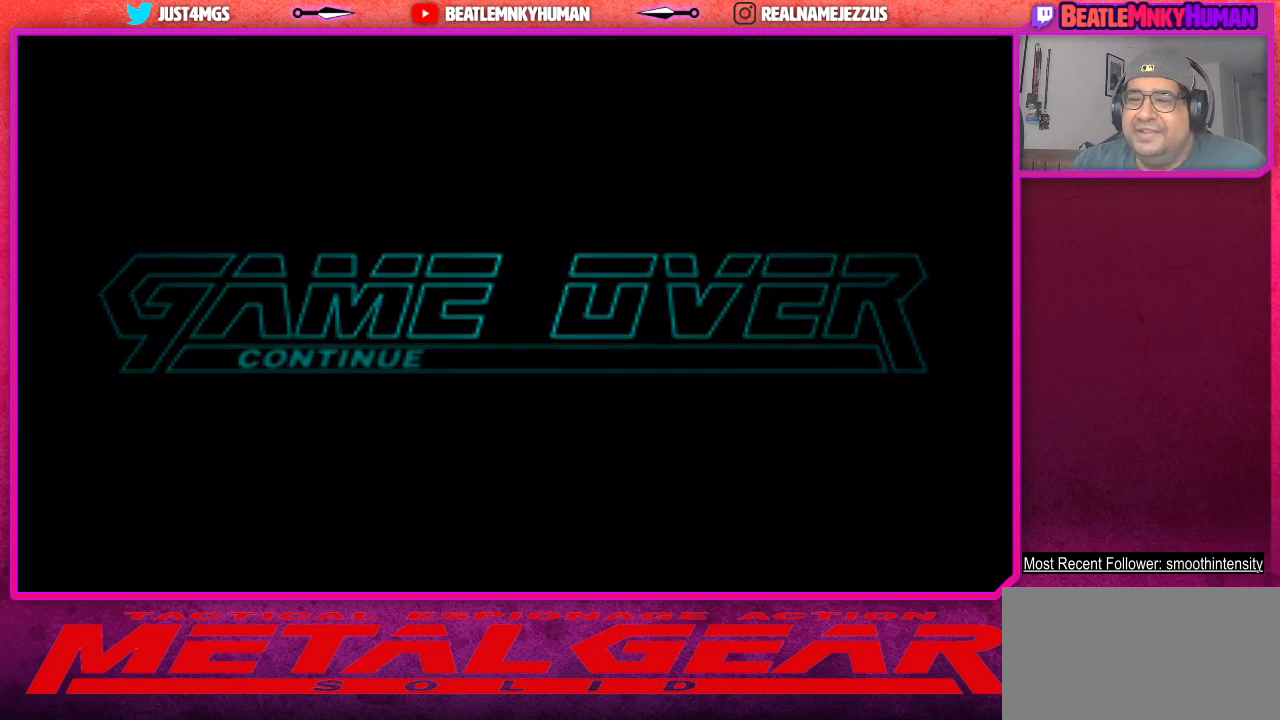
{"buttons": [], "left_stick": "center", "events": []}
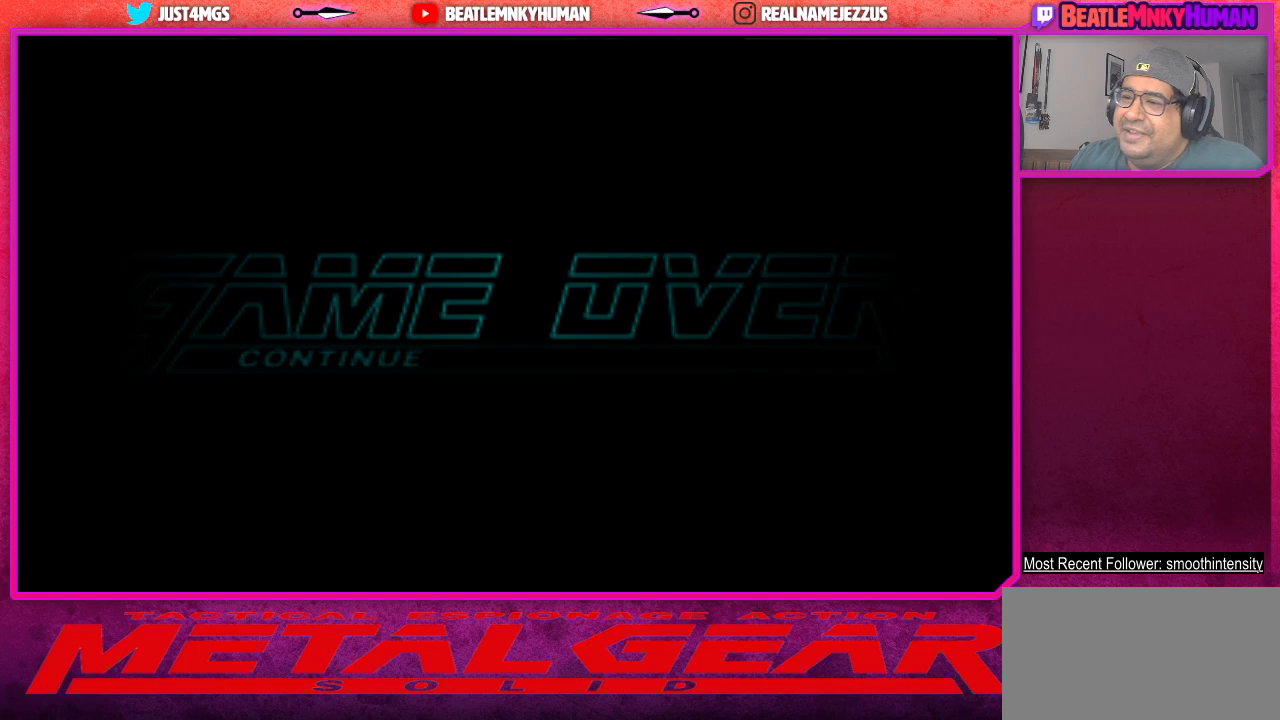
{"buttons": [], "left_stick": "center", "events": []}
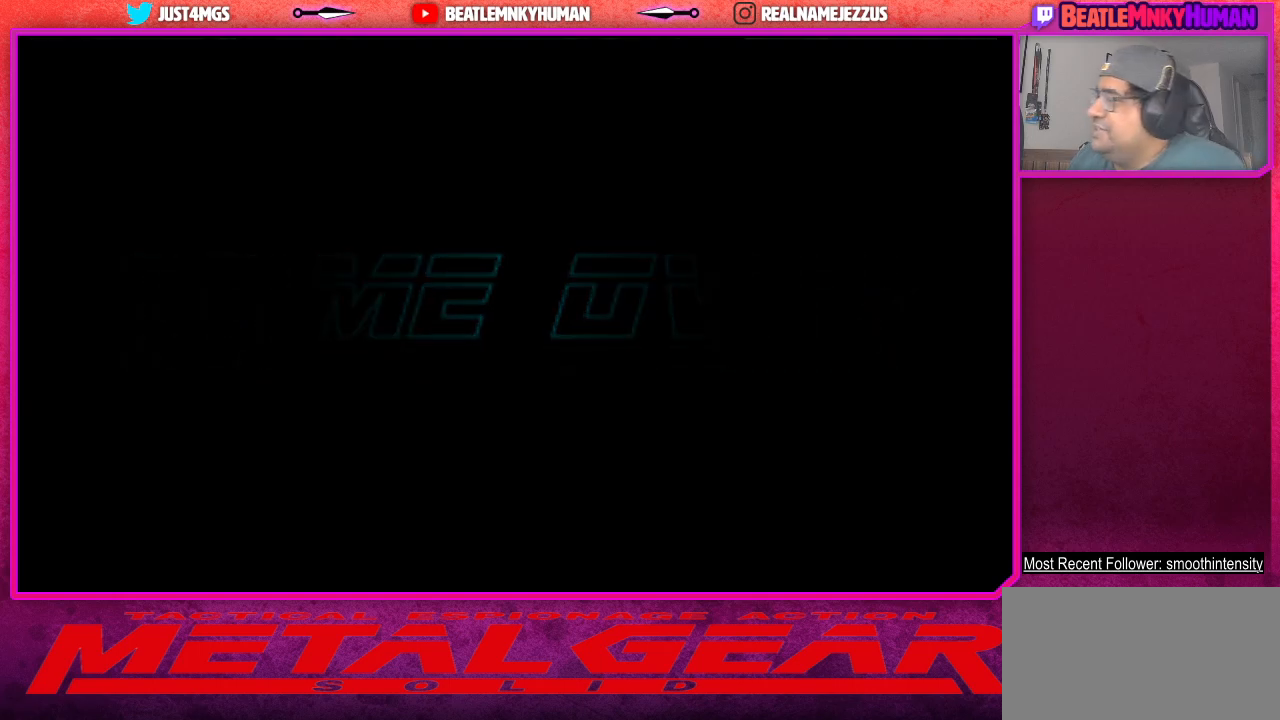
{"buttons": [], "left_stick": "center", "events": []}
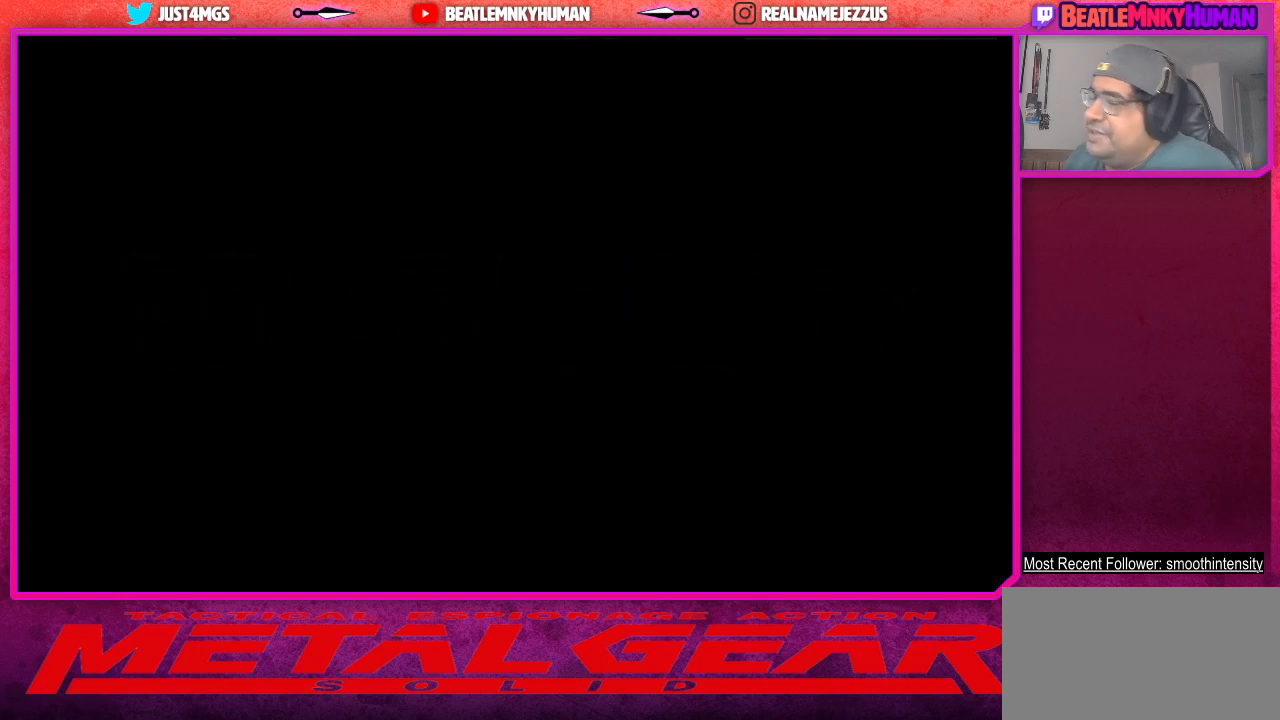
{"buttons": [], "left_stick": "center", "events": []}
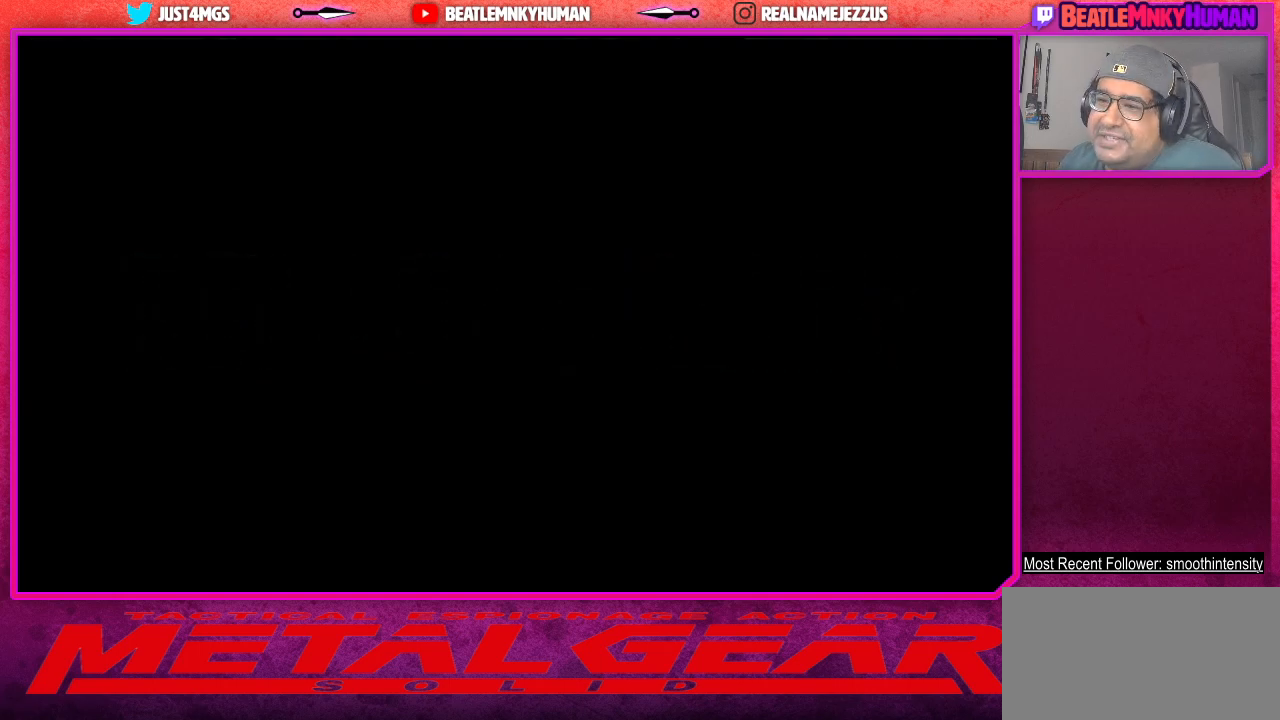
{"buttons": [], "left_stick": "center", "events": []}
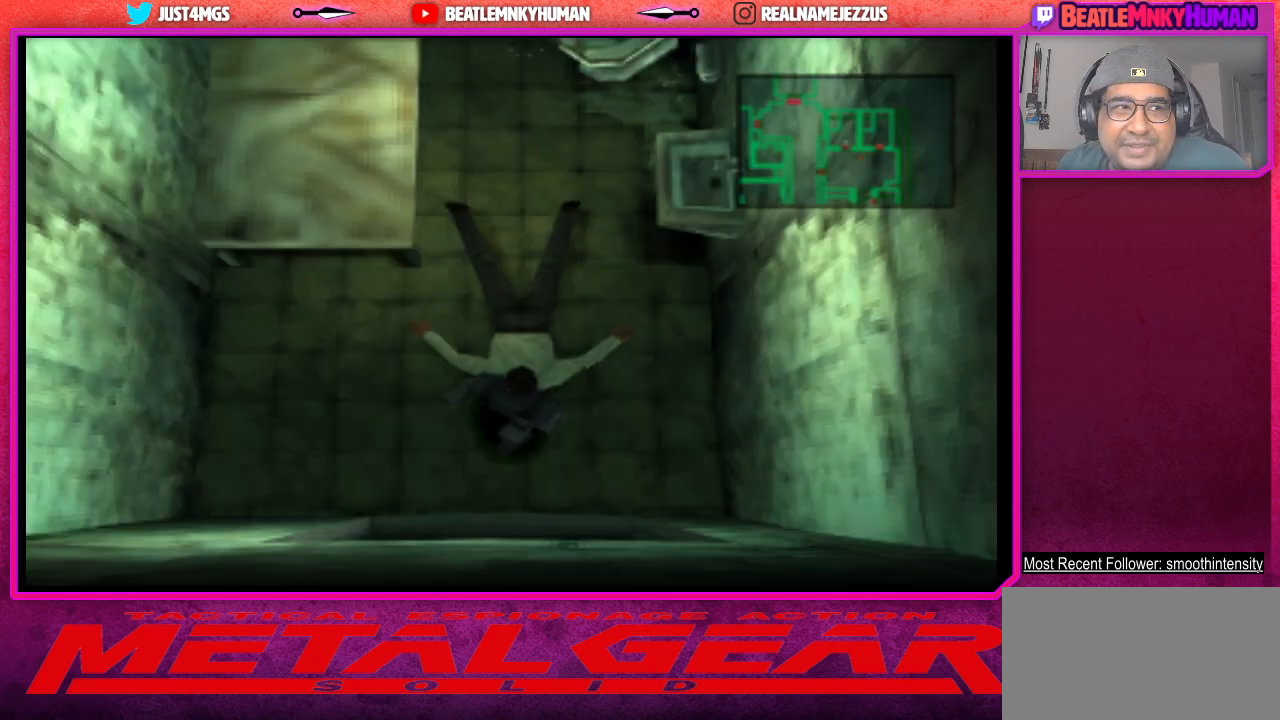
{"buttons": [], "left_stick": "center", "events": []}
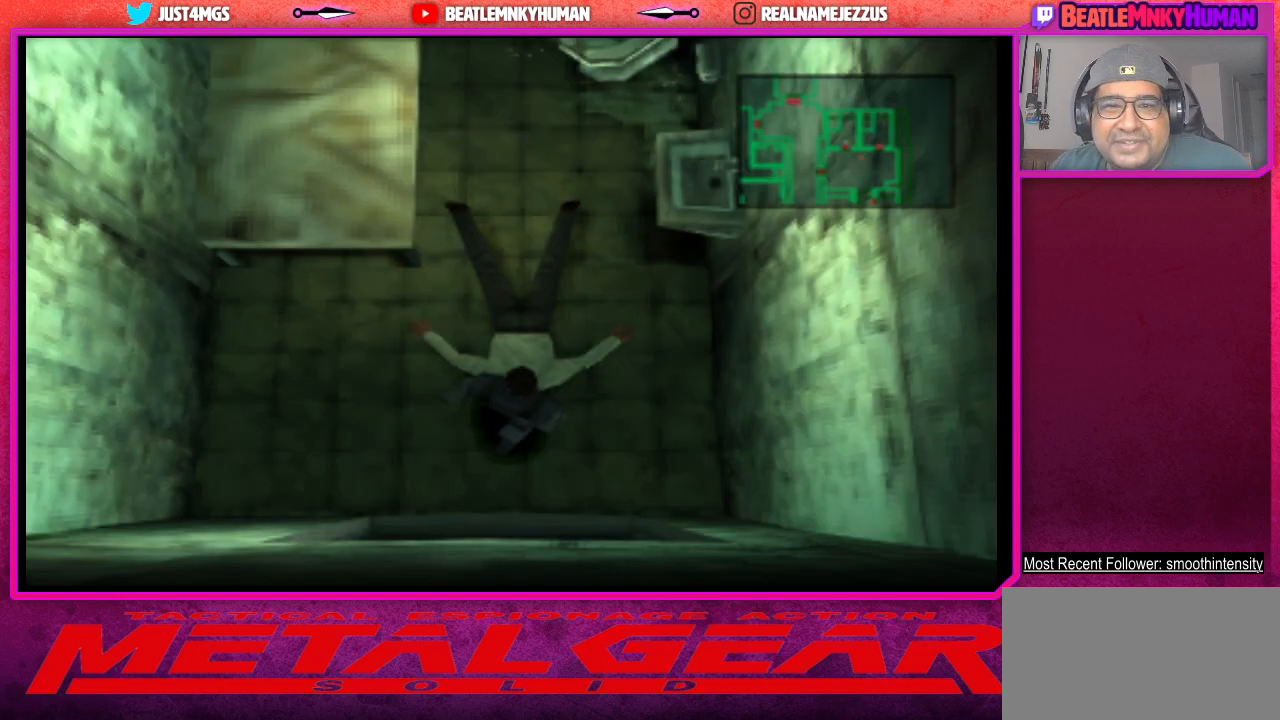
{"buttons": [], "left_stick": "center", "events": []}
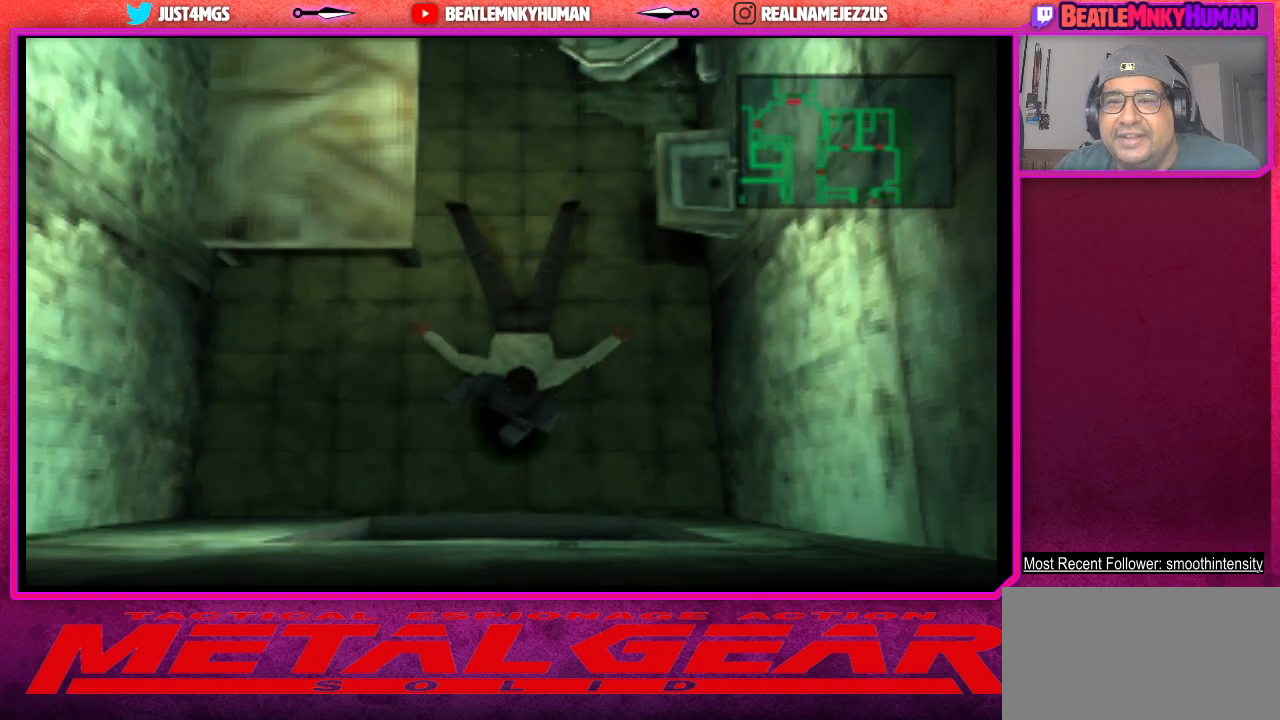
{"buttons": [], "left_stick": "center", "events": [[200, "SQUARE", "down"], [300, "SQUARE", "up"], [383, "SQUARE", "down"], [483, "SQUARE", "up"]]}
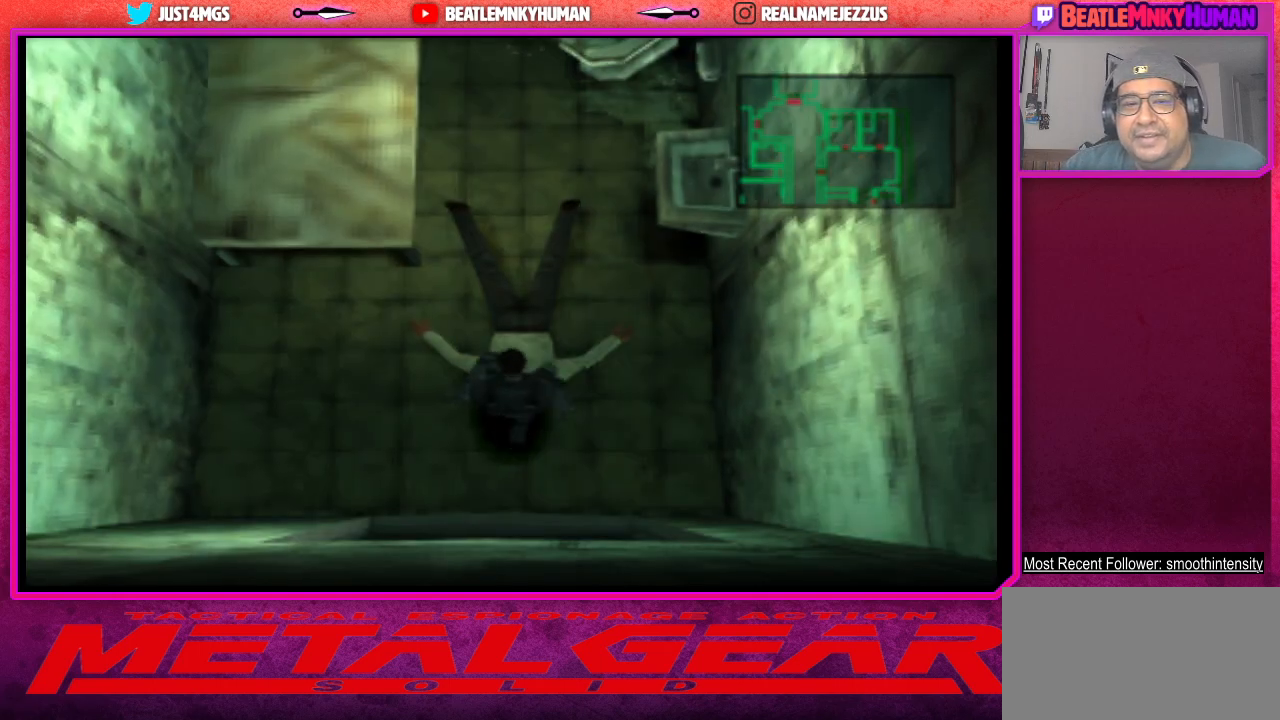
{"buttons": [], "left_stick": "center", "events": [[50, "SQUARE", "down"], [150, "SQUARE", "up"], [233, "SQUARE", "down"], [317, "SQUARE", "up"], [400, "SQUARE", "down"], [500, "SQUARE", "up"]]}
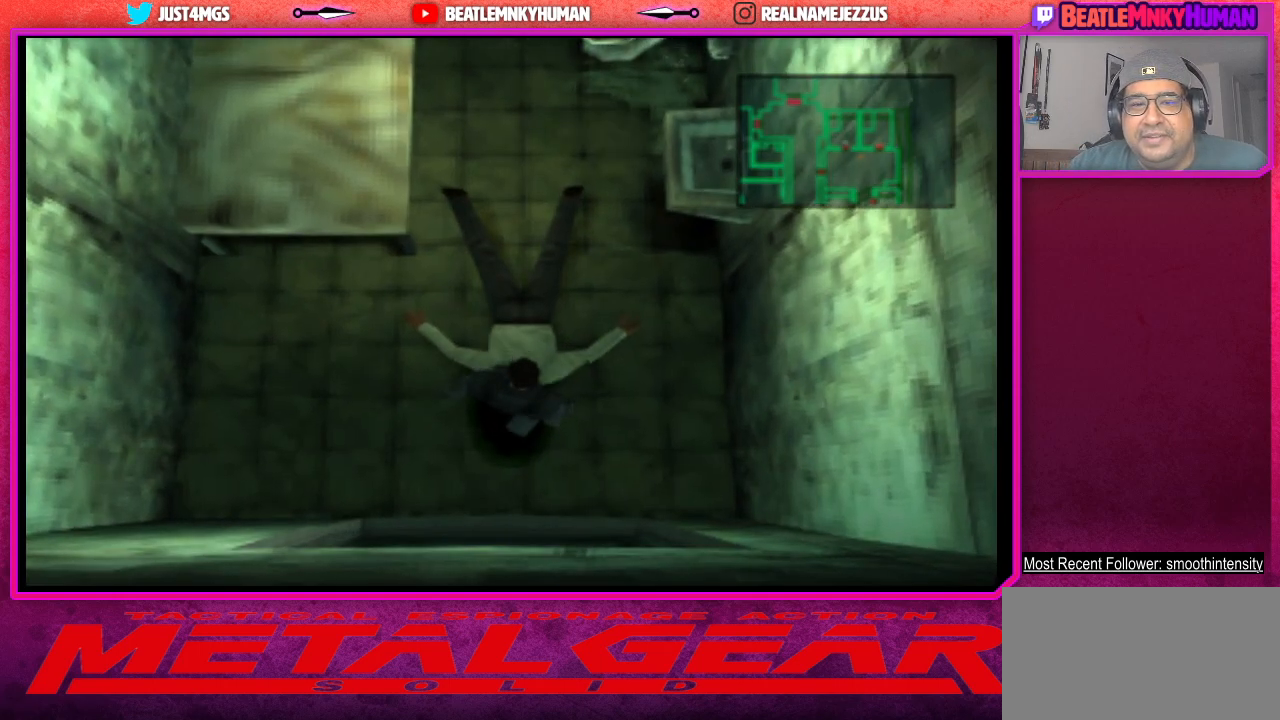
{"buttons": ["SQUARE"], "left_stick": "center", "events": [[83, "SQUARE", "down"], [167, "SQUARE", "up"], [250, "SQUARE", "down"], [350, "SQUARE", "up"], [417, "SQUARE", "down"]]}
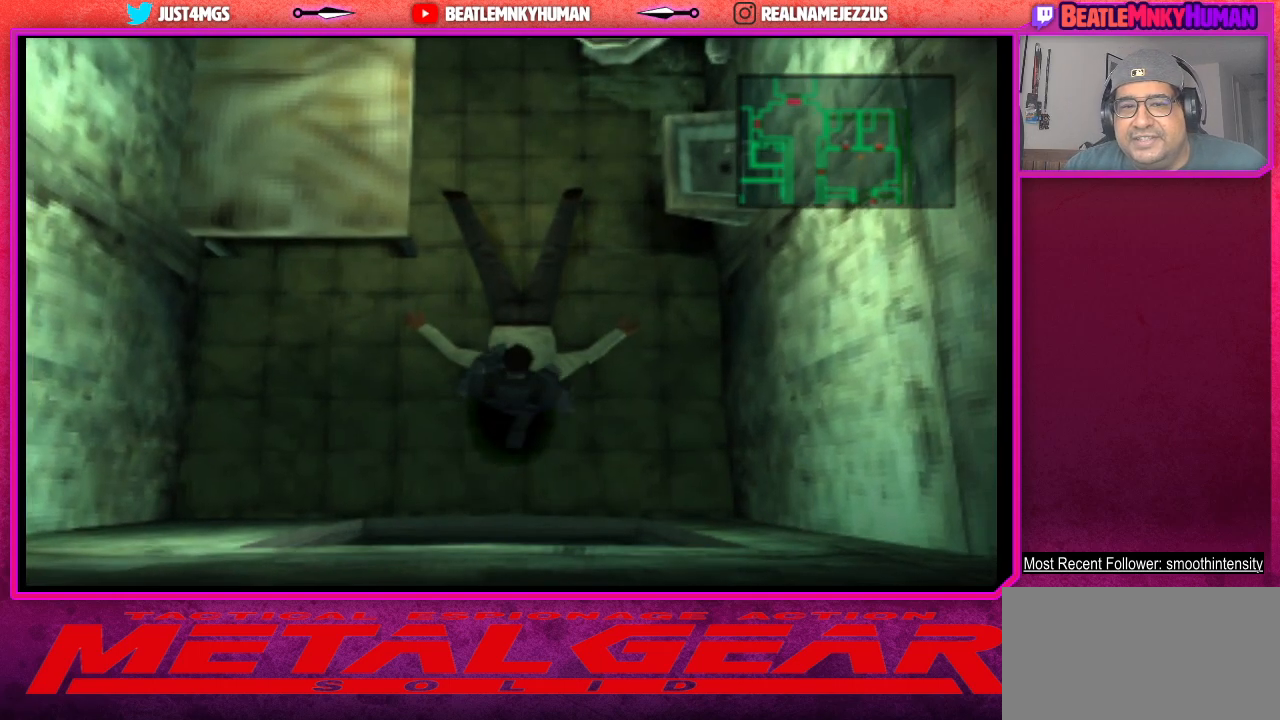
{"buttons": ["SQUARE"], "left_stick": "center", "events": [[17, "SQUARE", "up"], [100, "SQUARE", "down"], [200, "SQUARE", "up"], [267, "SQUARE", "down"], [383, "SQUARE", "up"], [450, "SQUARE", "down"]]}
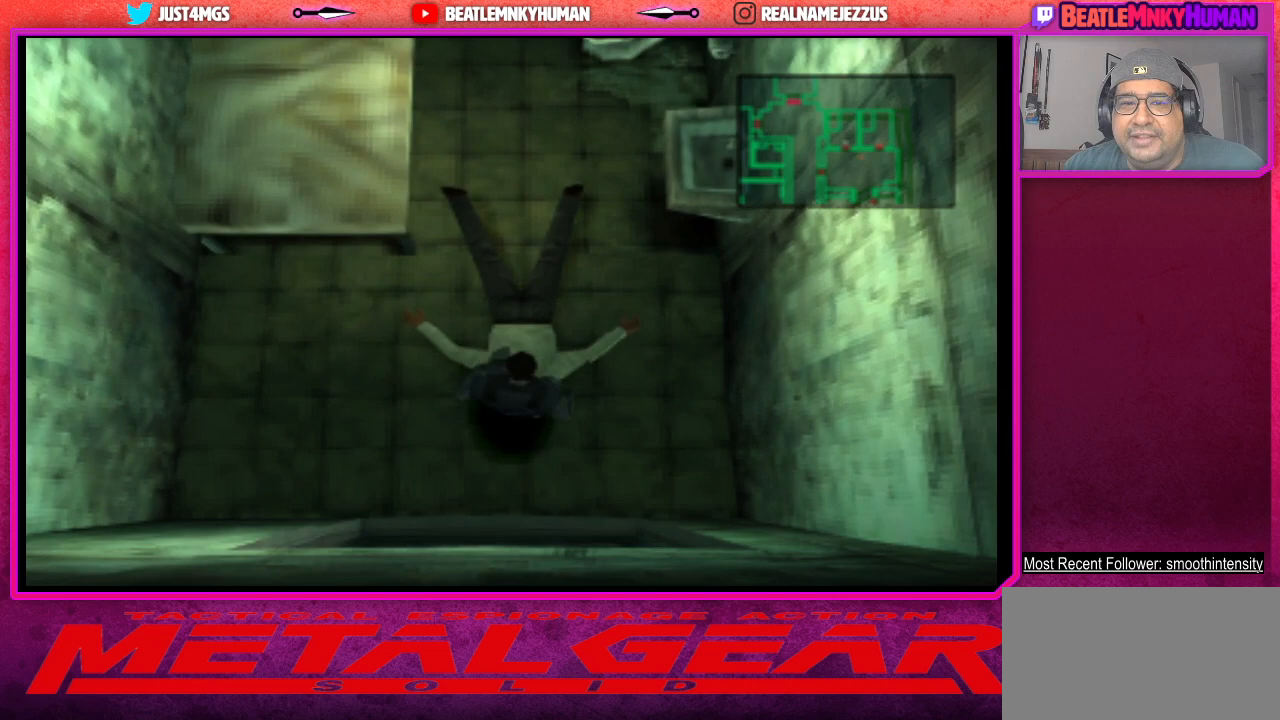
{"buttons": ["SQUARE"], "left_stick": "center", "events": [[50, "SQUARE", "up"], [133, "SQUARE", "down"], [233, "SQUARE", "up"], [300, "SQUARE", "down"], [400, "SQUARE", "up"], [483, "SQUARE", "down"]]}
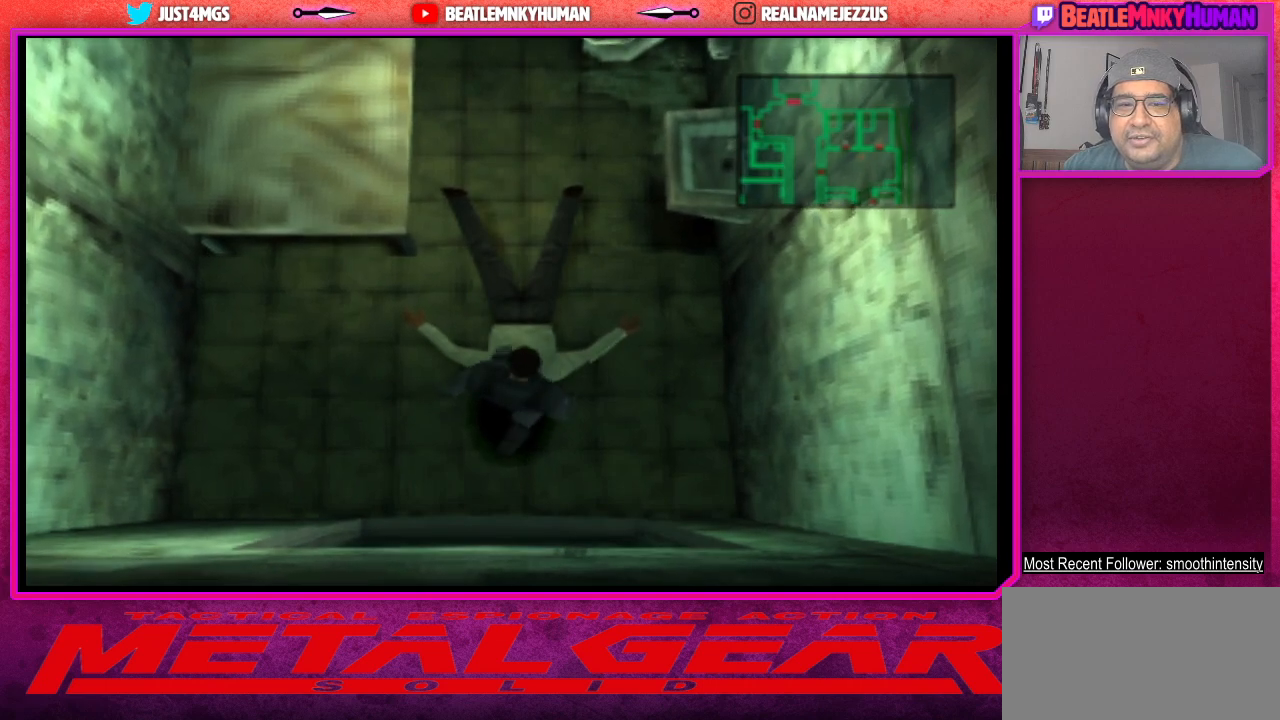
{"buttons": [], "left_stick": "center", "events": [[83, "SQUARE", "up"], [150, "SQUARE", "down"], [267, "SQUARE", "up"], [333, "SQUARE", "down"], [433, "SQUARE", "up"]]}
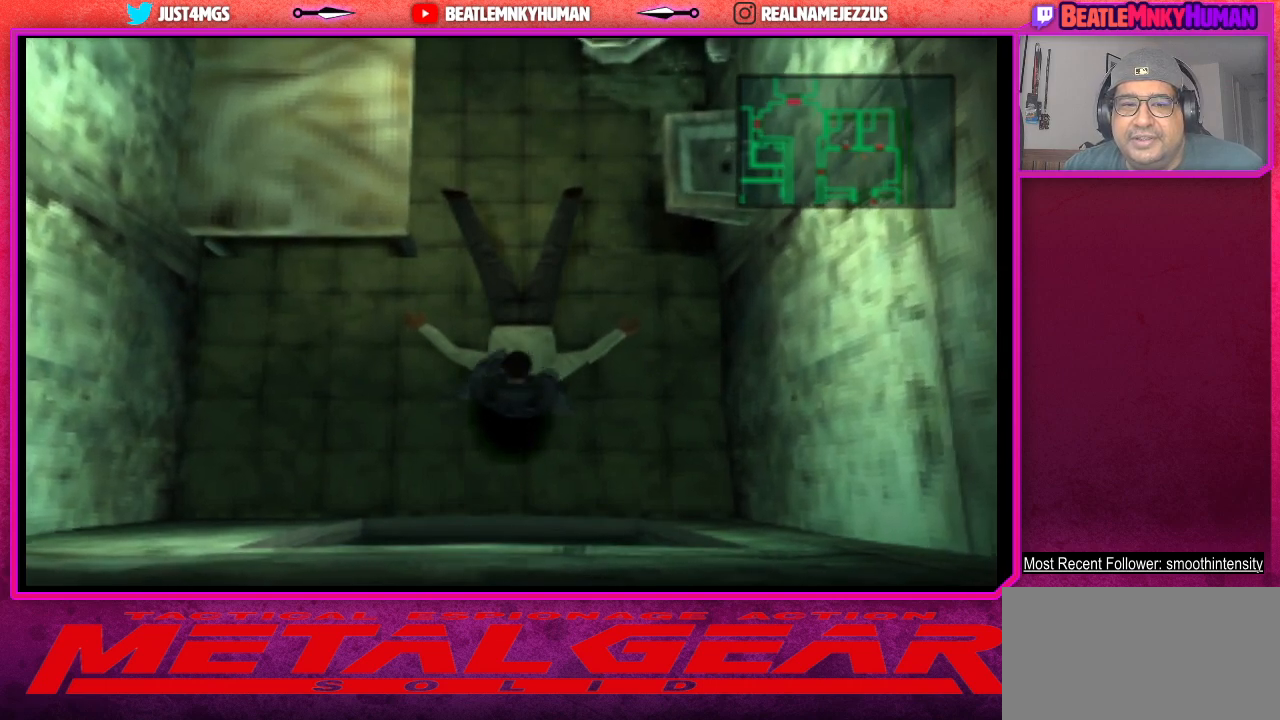
{"buttons": [], "left_stick": "center", "events": [[17, "SQUARE", "down"], [117, "SQUARE", "up"], [183, "SQUARE", "down"], [283, "SQUARE", "up"], [367, "SQUARE", "down"], [467, "SQUARE", "up"]]}
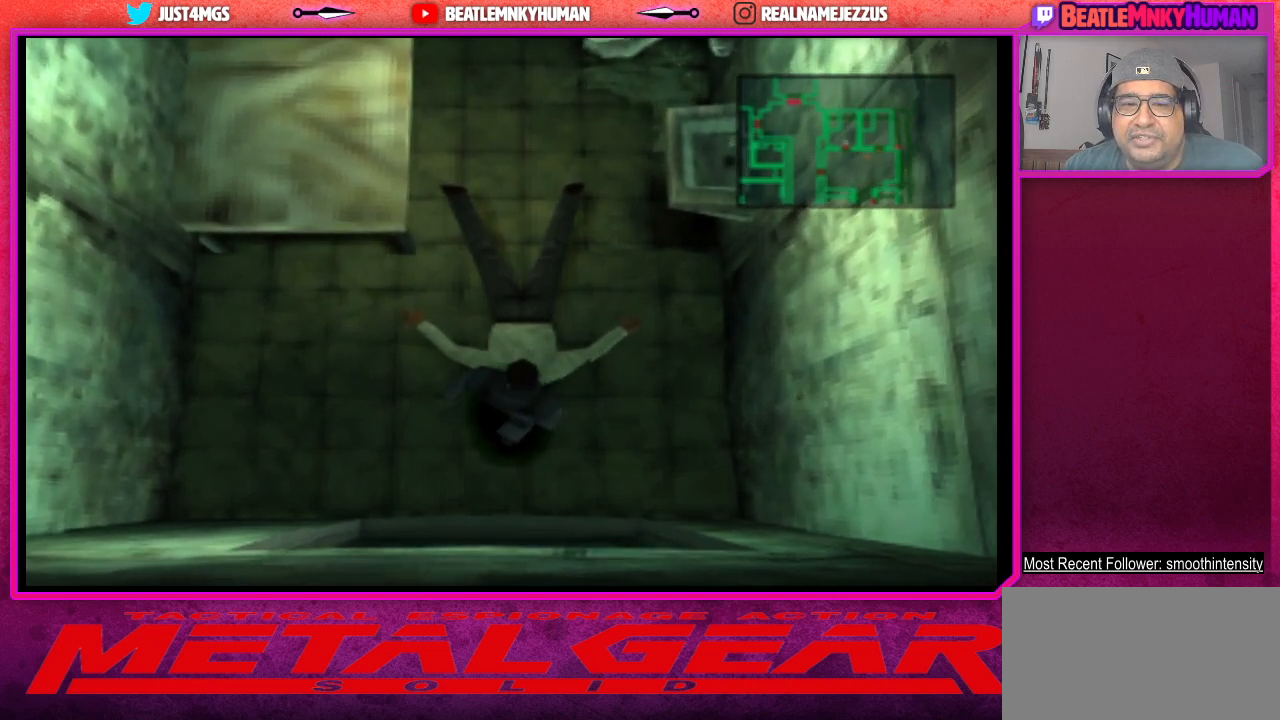
{"buttons": ["SQUARE"], "left_stick": "center", "events": [[50, "SQUARE", "down"], [133, "SQUARE", "up"], [233, "SQUARE", "down"], [333, "SQUARE", "up"], [400, "SQUARE", "down"]]}
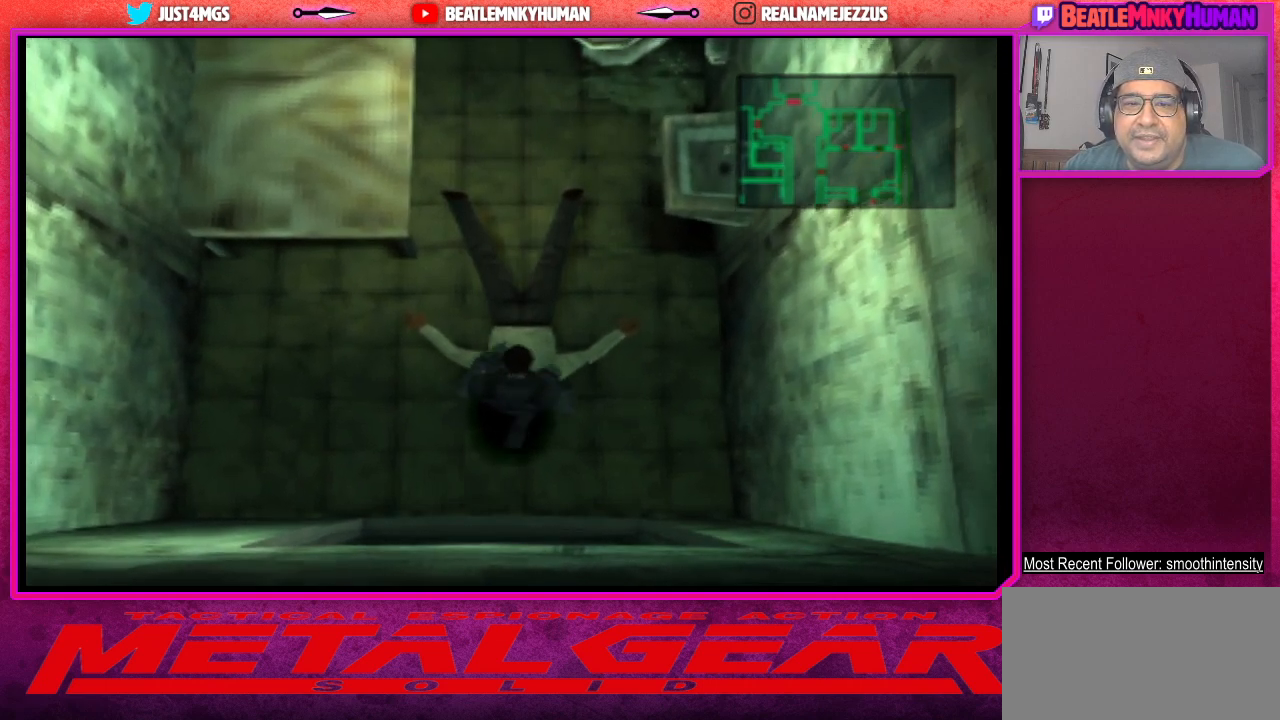
{"buttons": ["SQUARE"], "left_stick": "center", "events": [[17, "SQUARE", "up"], [83, "SQUARE", "down"], [183, "SQUARE", "up"], [250, "SQUARE", "down"], [367, "SQUARE", "up"], [433, "SQUARE", "down"]]}
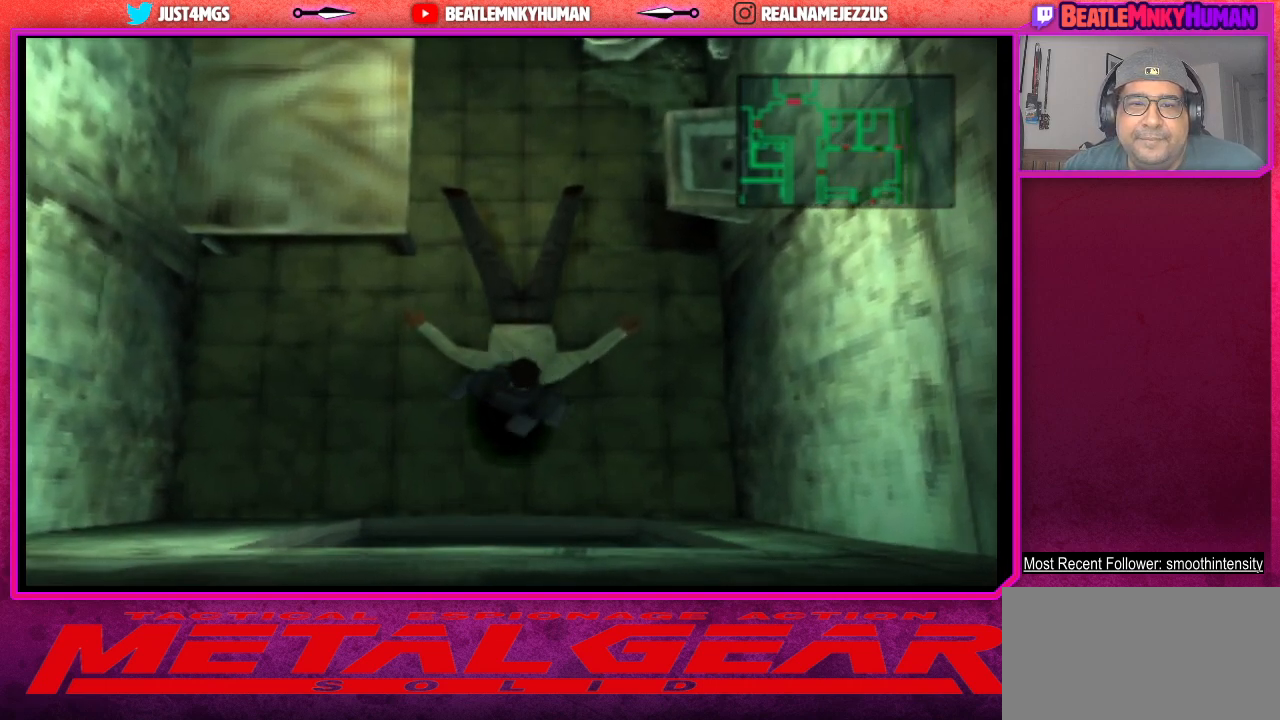
{"buttons": ["SQUARE"], "left_stick": "center", "events": [[33, "SQUARE", "up"], [100, "SQUARE", "down"], [217, "SQUARE", "up"], [283, "SQUARE", "down"], [383, "SQUARE", "up"], [467, "SQUARE", "down"]]}
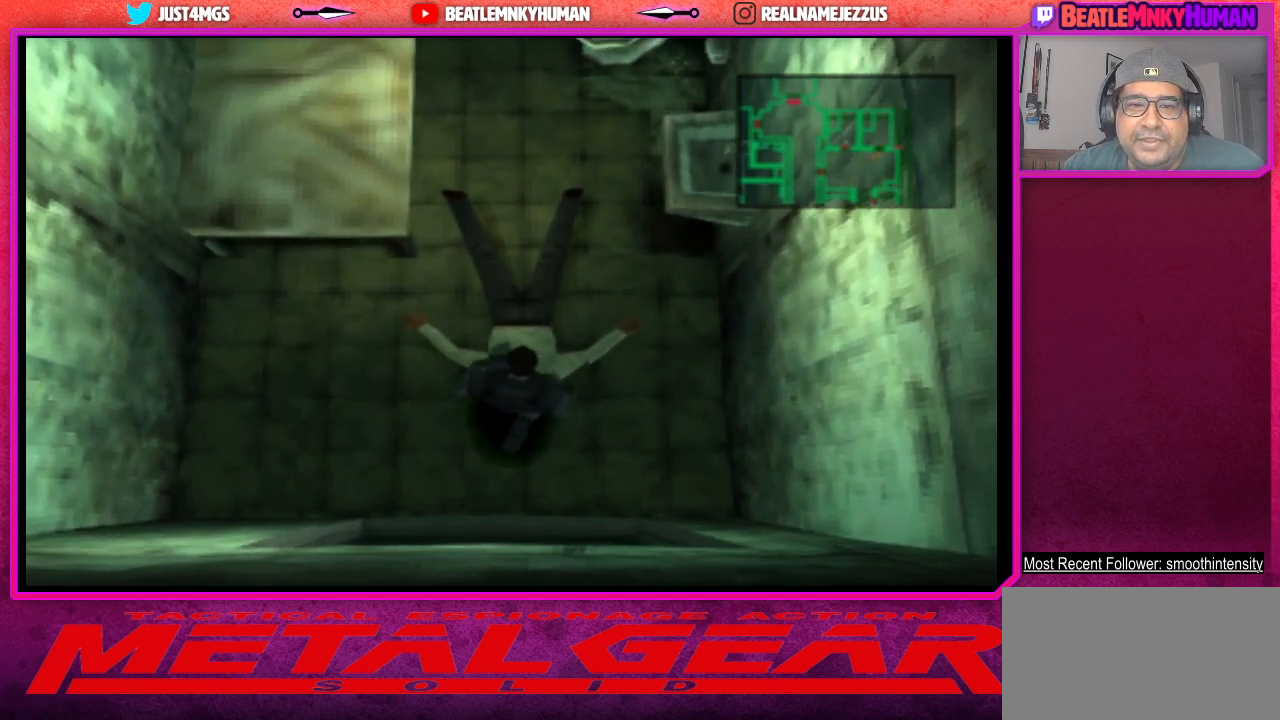
{"buttons": ["SQUARE"], "left_stick": "center", "events": [[50, "SQUARE", "up"], [133, "SQUARE", "down"], [233, "SQUARE", "up"], [317, "SQUARE", "down"], [417, "SQUARE", "up"], [500, "SQUARE", "down"]]}